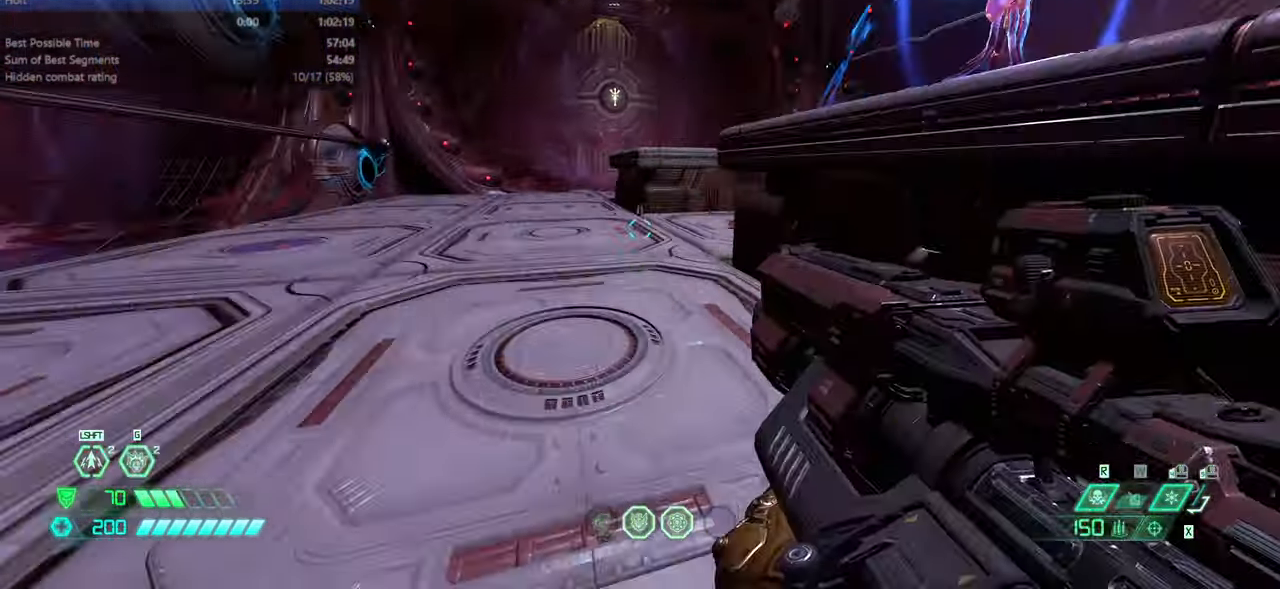
Gameplay with keyboard and mouse; each line is a JSON object with the keys and mouse buttons held at the frame after it. "events" lists presses ("down") and releases ("up") of "bfg", "bl", "bw", "cg", "cs", "csg", "dash", "fb", "fw", "hc", "jump", "l", "mel", "orc", "pr", "r", "rl", "ssg", "mouse_left", "mouse_wheel" and "mouse_right" between this image and that frame as [ms after this image, input, new state], when the widget could be followed in between. "mouse_left", "mouse_wheel", "mouse_right" = the "left", "wheel", "right" buttons of the "mouse" list. No other keys are recorded. "wheel" means that the mouse wheel is clicked or scrolled. Key names are as the overlay labels them; some are game actions (e.g. jump) rather than physical keys. Not read: mod mouse_move ww.
{"keys": ["l"], "mouse": ["right"], "events": [[100, "dash", "down"], [267, "dash", "up"], [500, "mouse_right", "down"]]}
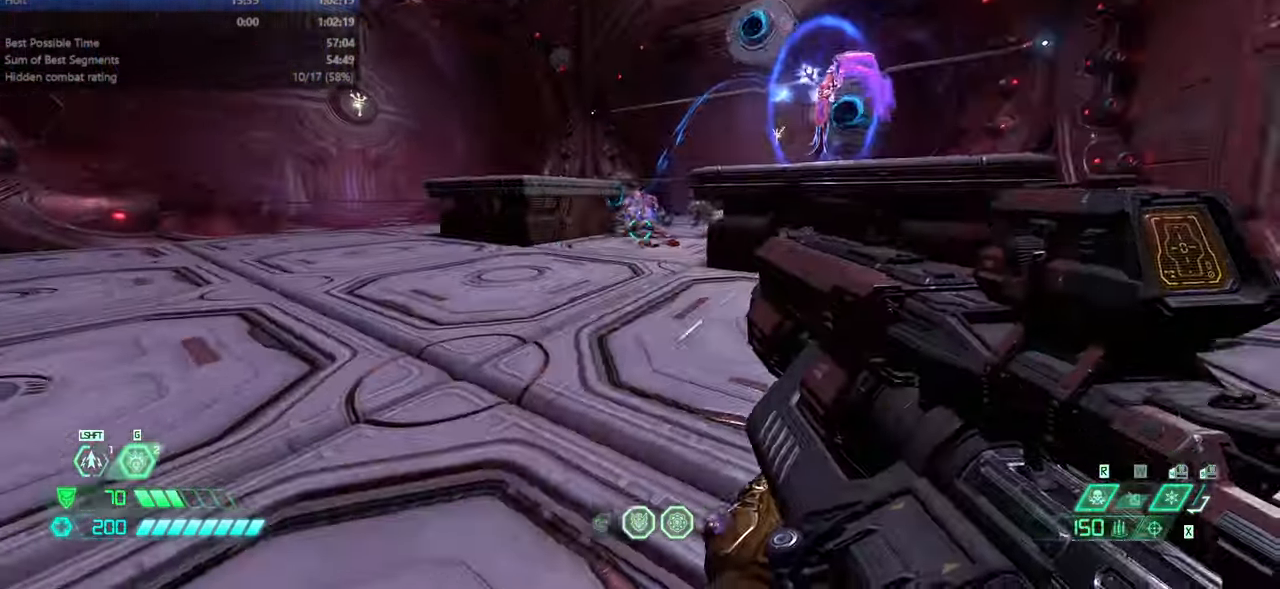
{"keys": ["jump", "l"], "mouse": ["left"], "events": [[67, "mouse_left", "down"], [134, "mouse_right", "up"], [134, "rl", "down"], [200, "mouse_left", "up"], [234, "rl", "up"], [434, "jump", "down"], [467, "mouse_left", "down"]]}
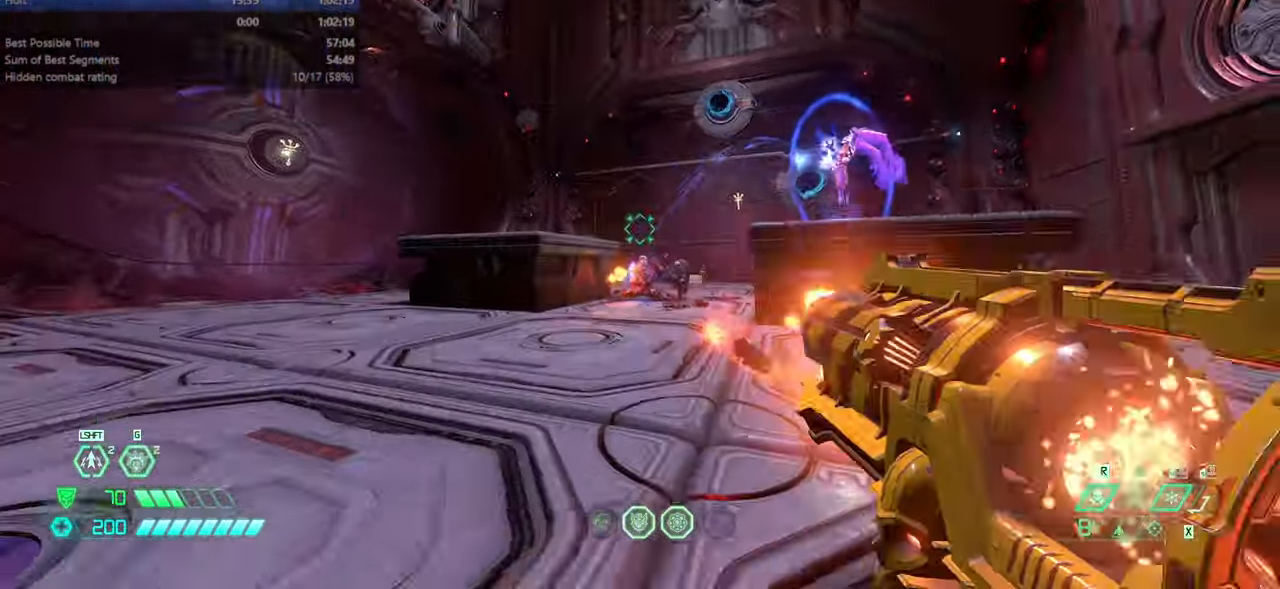
{"keys": ["fw", "l"], "mouse": ["left", "right"], "events": [[34, "hc", "down"], [67, "mouse_left", "up"], [134, "hc", "up"], [134, "jump", "up"], [301, "fw", "down"], [434, "mouse_right", "down"], [501, "mouse_left", "down"]]}
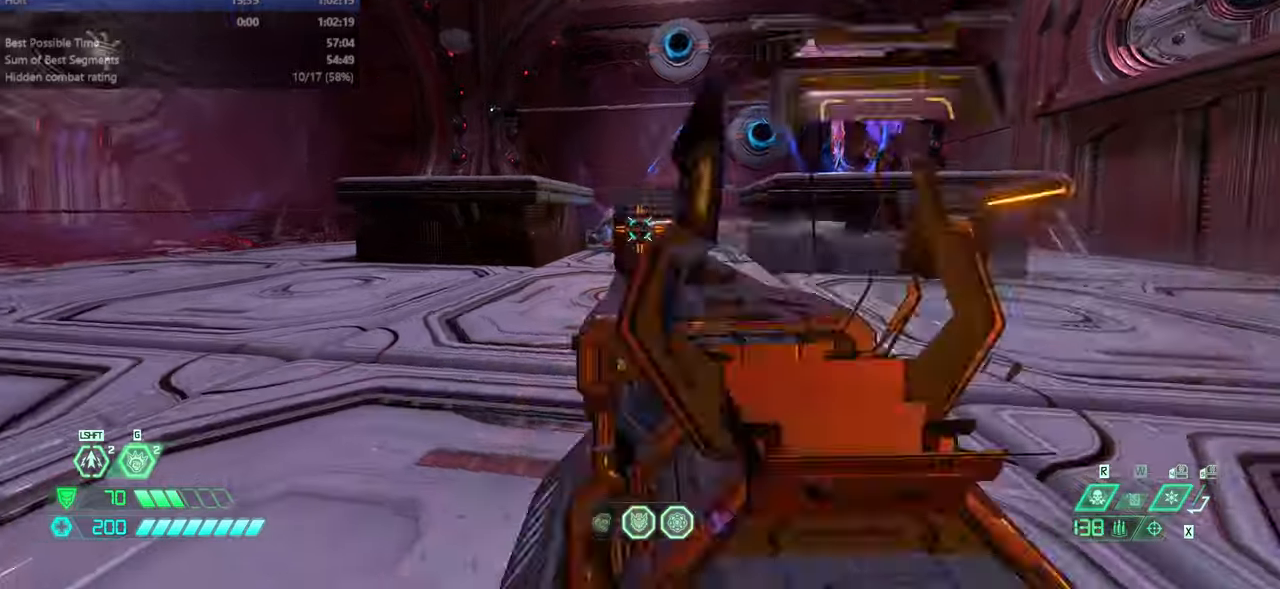
{"keys": ["r"], "mouse": ["left"], "events": [[33, "fw", "up"], [100, "mouse_right", "up"], [133, "mouse_left", "up"], [133, "rl", "down"], [233, "rl", "up"], [367, "l", "up"], [433, "bw", "down"], [433, "r", "down"], [467, "bw", "up"], [500, "mouse_left", "down"]]}
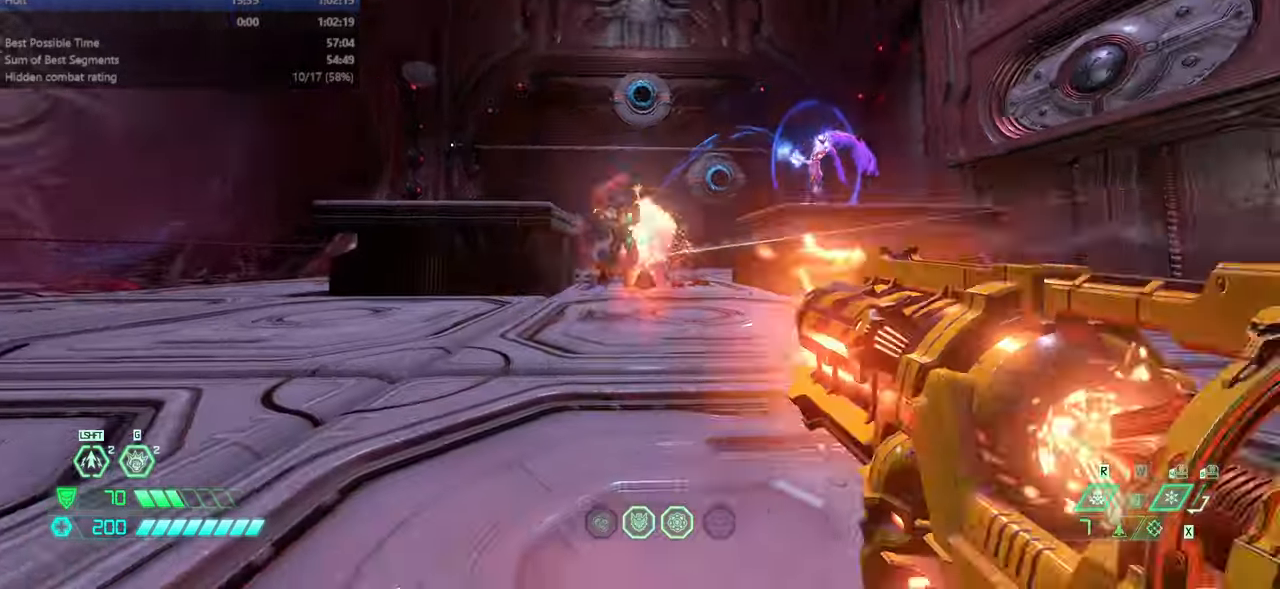
{"keys": ["jump", "r"], "mouse": [], "events": [[67, "dash", "down"], [100, "mouse_left", "up"], [200, "hc", "down"], [233, "dash", "up"], [300, "hc", "up"], [467, "jump", "down"]]}
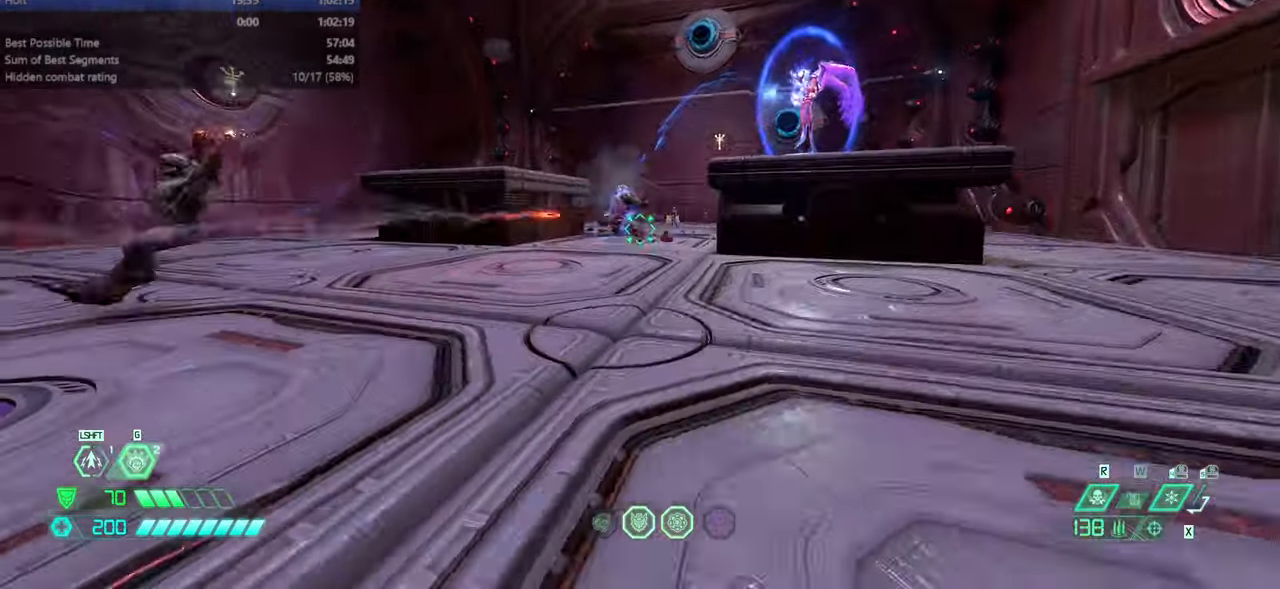
{"keys": ["fw"], "mouse": [], "events": [[33, "fw", "down"], [67, "jump", "up"], [100, "r", "up"], [267, "dash", "down"], [400, "dash", "up"]]}
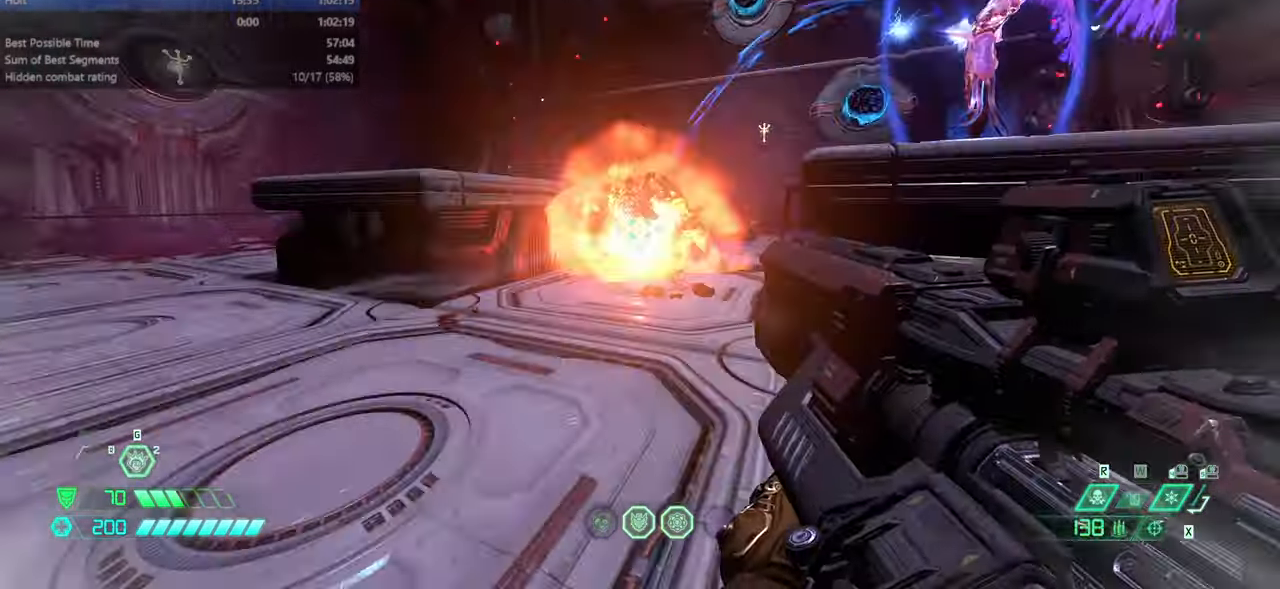
{"keys": ["dash", "fw"], "mouse": [], "events": [[500, "dash", "down"]]}
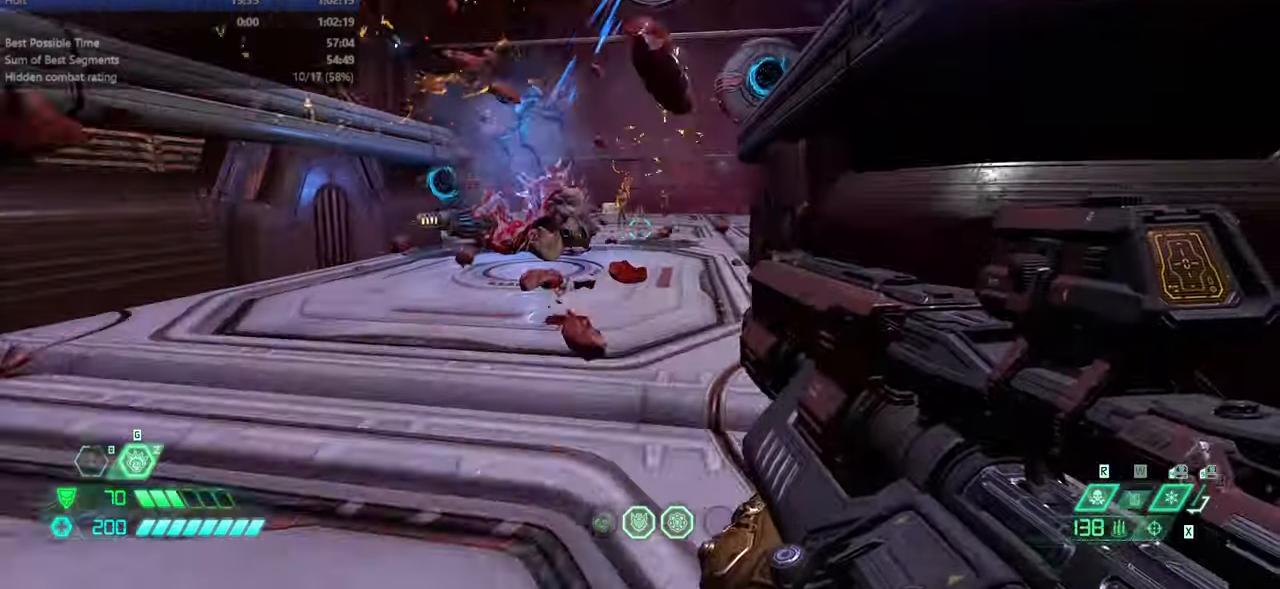
{"keys": ["fw", "jump", "r"], "mouse": ["right"], "events": [[100, "dash", "up"], [200, "pr", "down"], [300, "pr", "up"], [333, "r", "down"], [433, "jump", "down"], [467, "mouse_right", "down"]]}
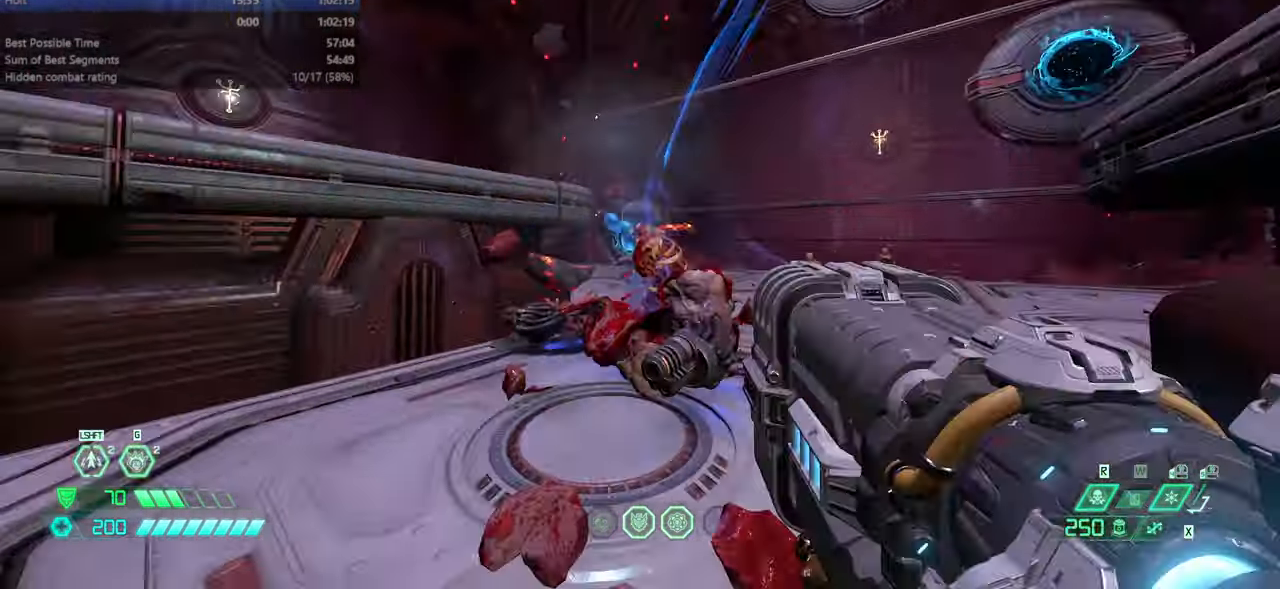
{"keys": ["fw", "r"], "mouse": ["left", "right"], "events": [[33, "jump", "up"], [367, "mouse_left", "down"], [400, "jump", "down"], [500, "jump", "up"]]}
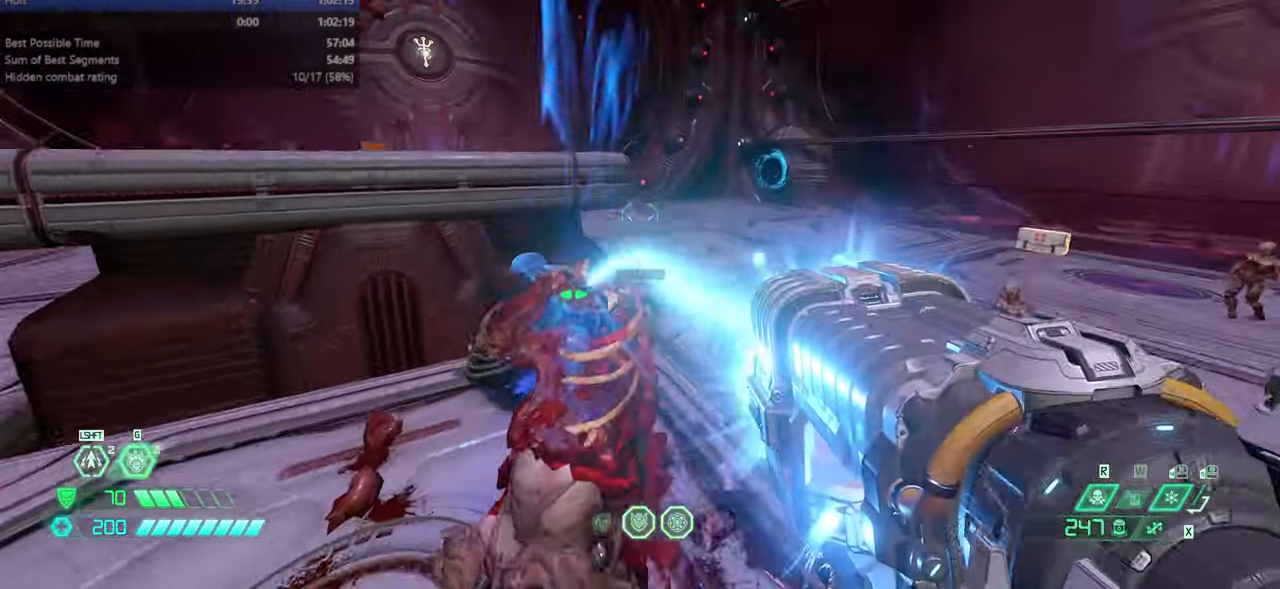
{"keys": ["bw", "r"], "mouse": ["left", "right"], "events": [[133, "fw", "up"], [500, "bw", "down"]]}
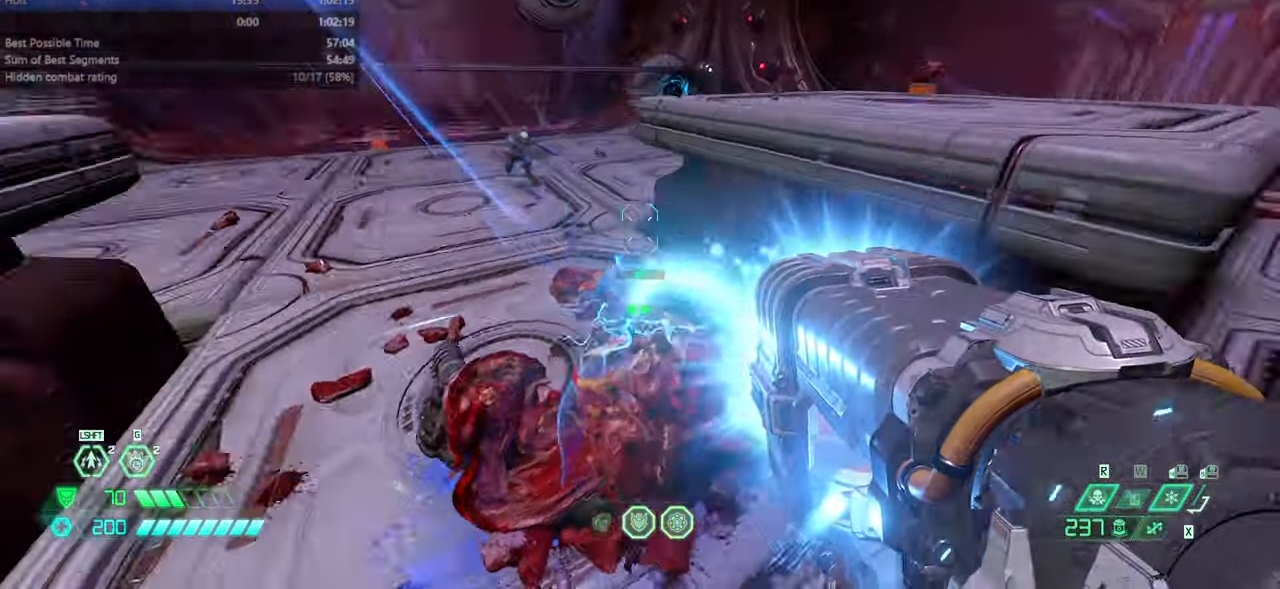
{"keys": ["bw", "jump", "r"], "mouse": ["left", "right"], "events": [[433, "jump", "down"]]}
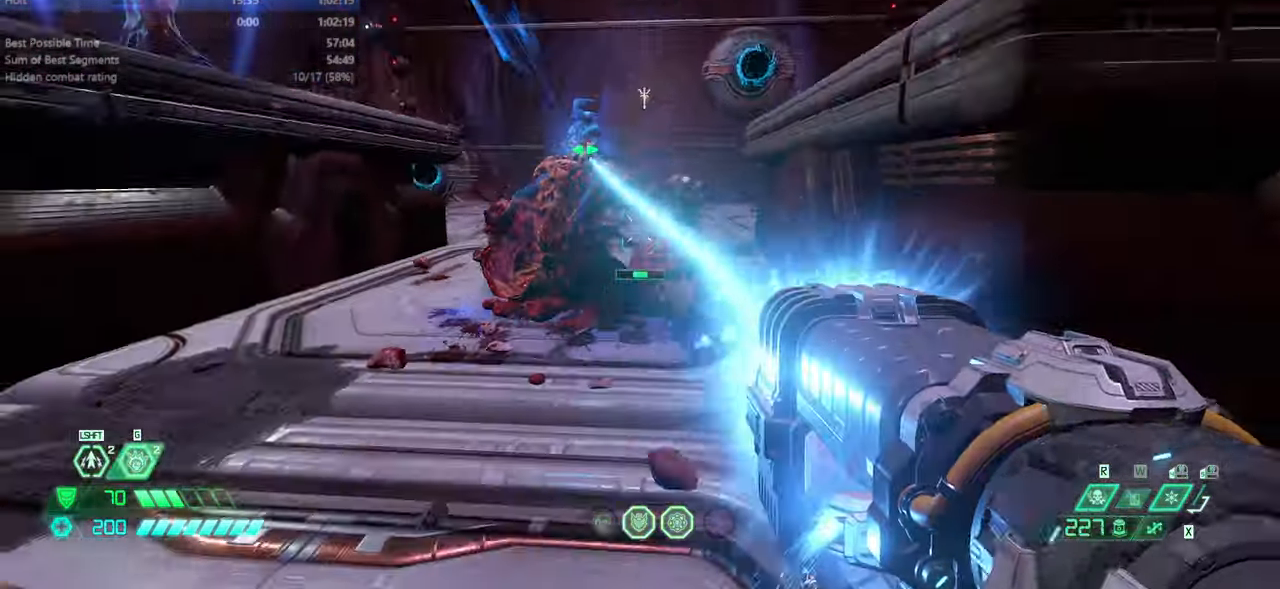
{"keys": ["l"], "mouse": ["left", "right"], "events": [[33, "jump", "up"], [133, "r", "up"], [267, "bw", "up"], [267, "l", "down"]]}
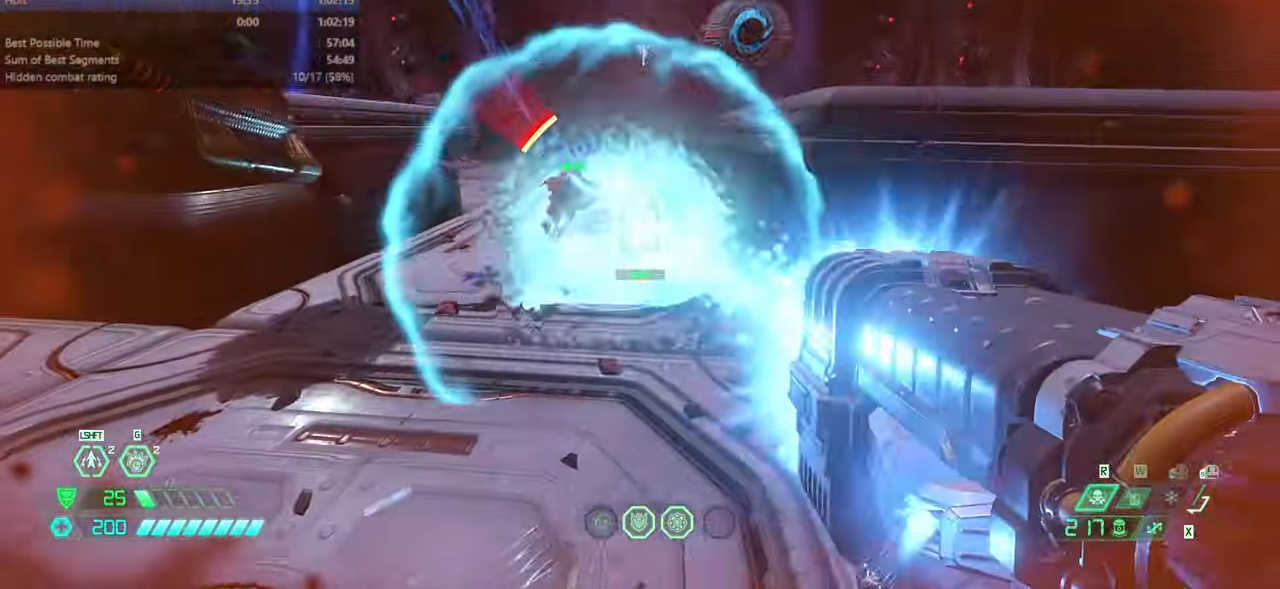
{"keys": ["fw", "jump", "l"], "mouse": ["left", "right"], "events": [[467, "fw", "down"], [500, "jump", "down"]]}
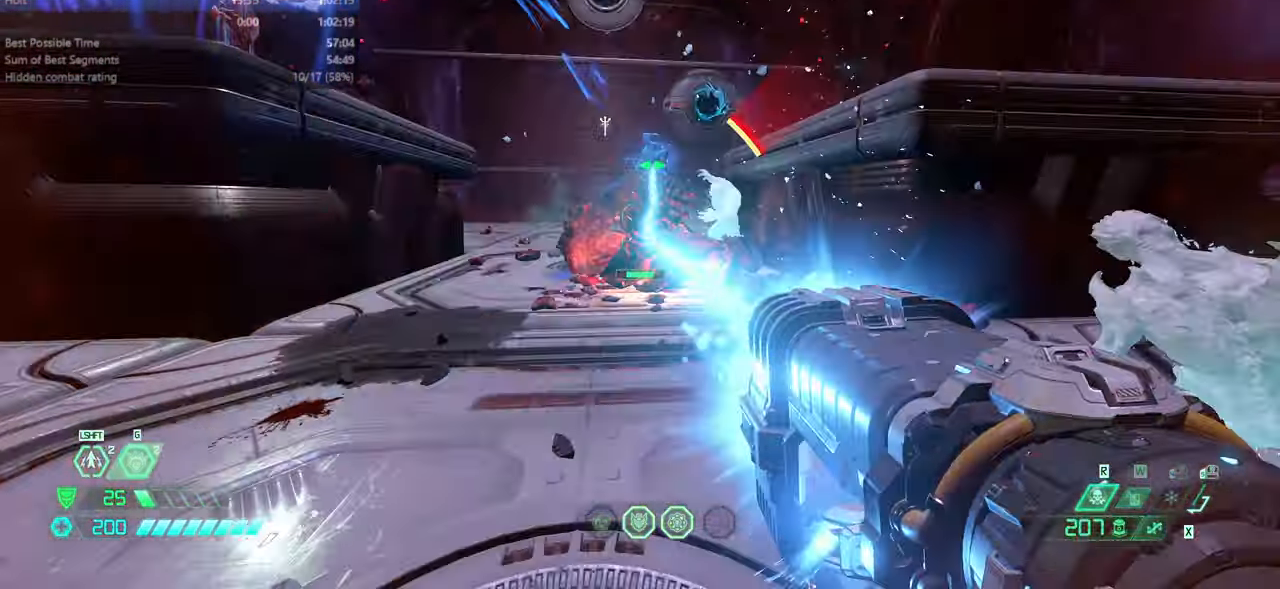
{"keys": ["fw", "l"], "mouse": ["left", "right"], "events": [[100, "jump", "up"], [200, "fw", "up"], [333, "fw", "down"]]}
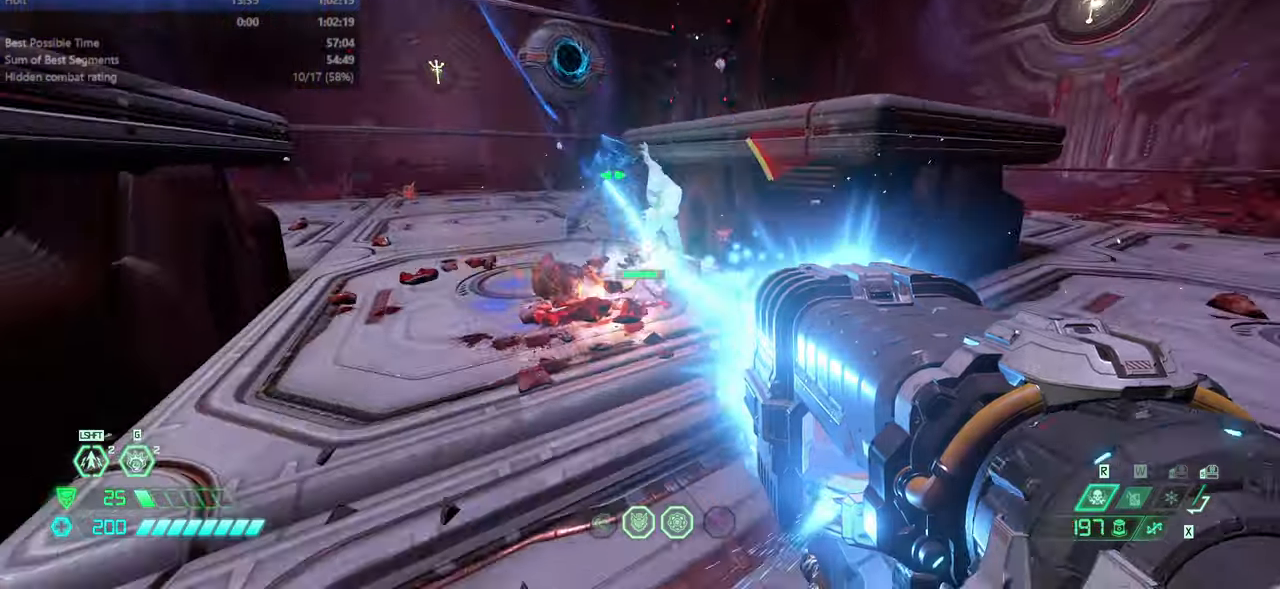
{"keys": ["fw", "l"], "mouse": ["left", "right"], "events": [[133, "fb", "down"], [266, "fb", "up"]]}
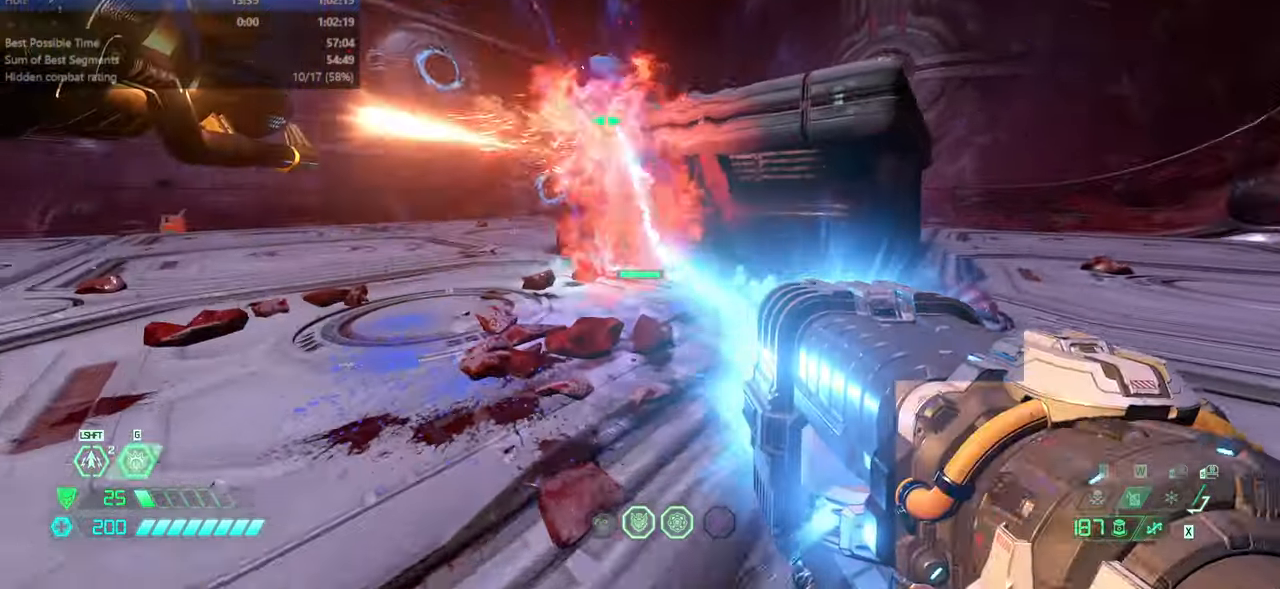
{"keys": [], "mouse": ["left", "right"], "events": [[133, "l", "up"], [466, "fw", "up"]]}
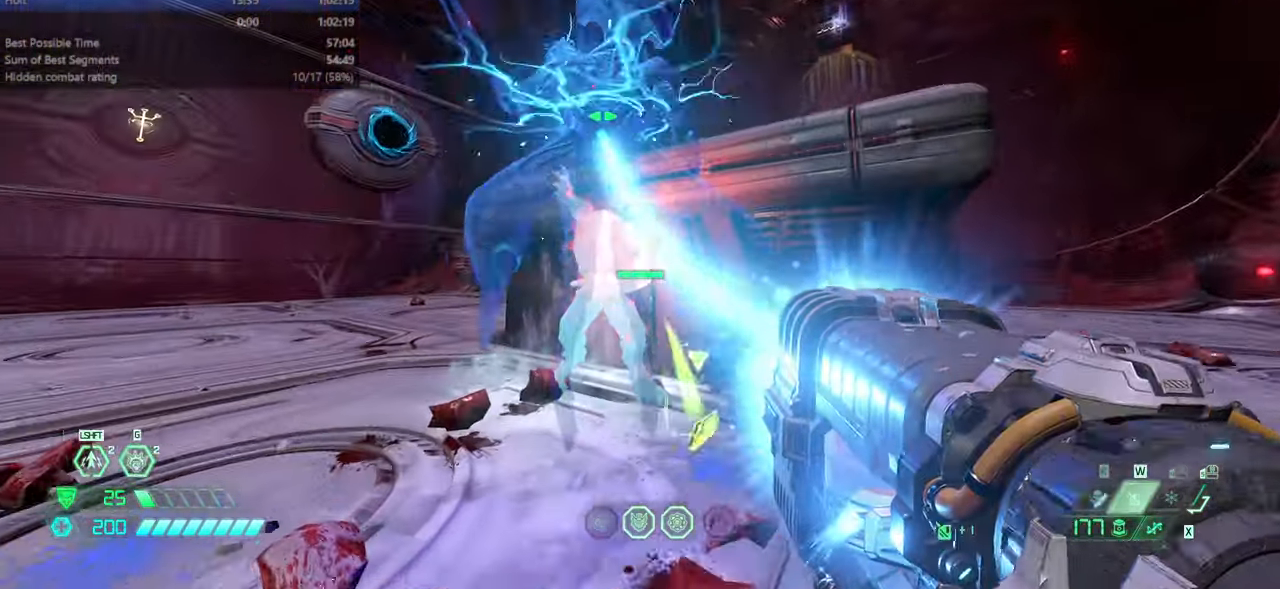
{"keys": ["fw"], "mouse": [], "events": [[100, "r", "down"], [200, "r", "up"], [333, "r", "down"], [433, "fw", "down"], [466, "mouse_left", "up"], [466, "mouse_right", "up"], [466, "r", "up"]]}
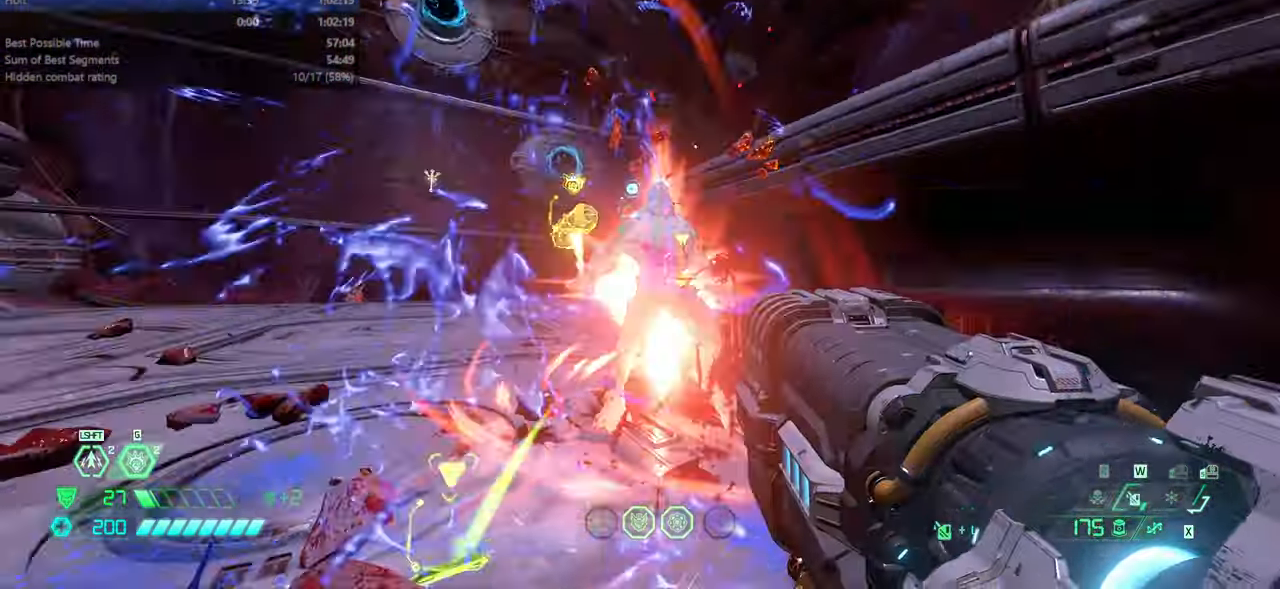
{"keys": ["fw", "jump"], "mouse": [], "events": [[166, "jump", "down"], [266, "jump", "up"], [433, "jump", "down"]]}
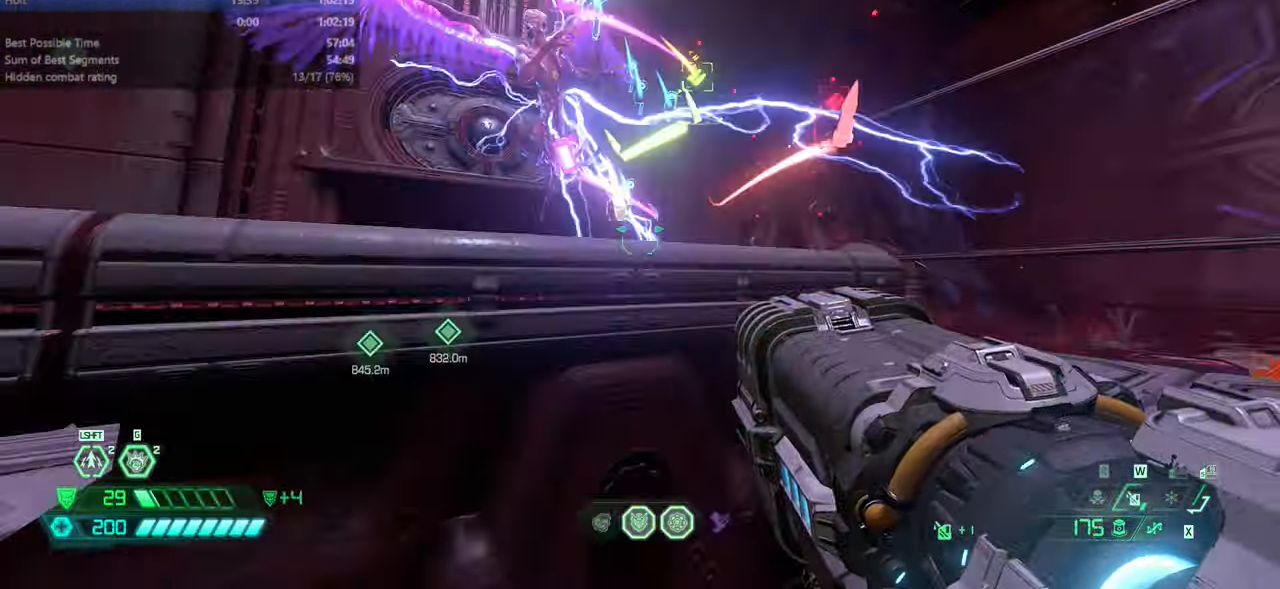
{"keys": ["fw"], "mouse": [], "events": [[33, "jump", "up"]]}
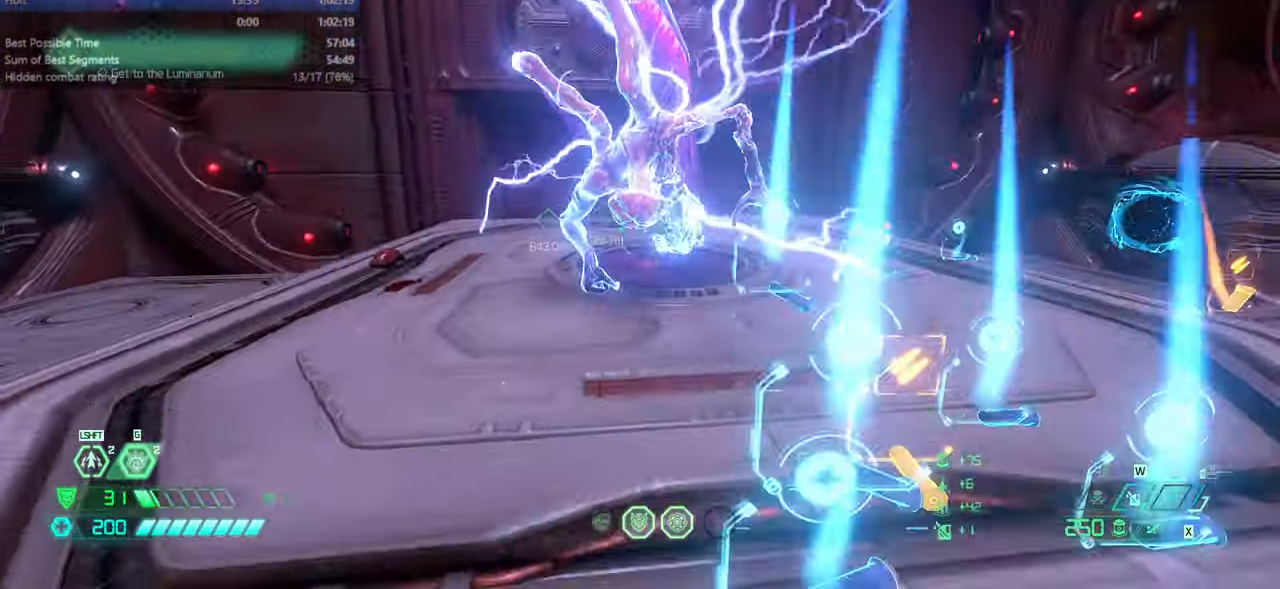
{"keys": [], "mouse": [], "events": [[66, "fw", "up"], [366, "cg", "down"], [466, "cg", "up"]]}
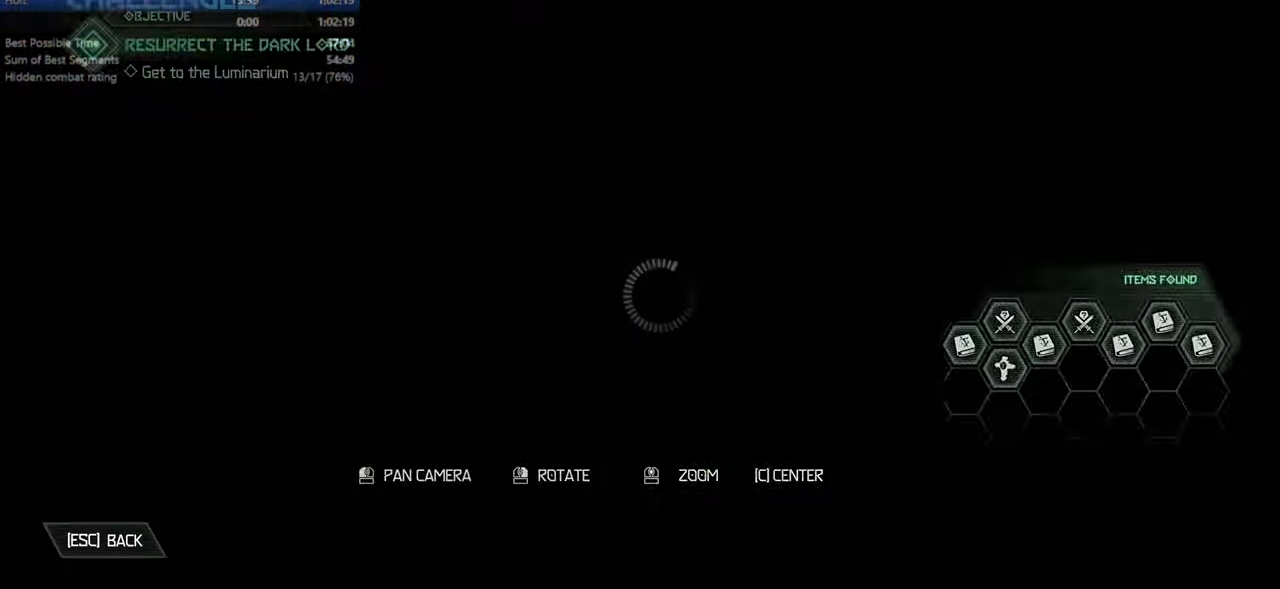
{"keys": [], "mouse": ["left"], "events": [[433, "mouse_left", "down"]]}
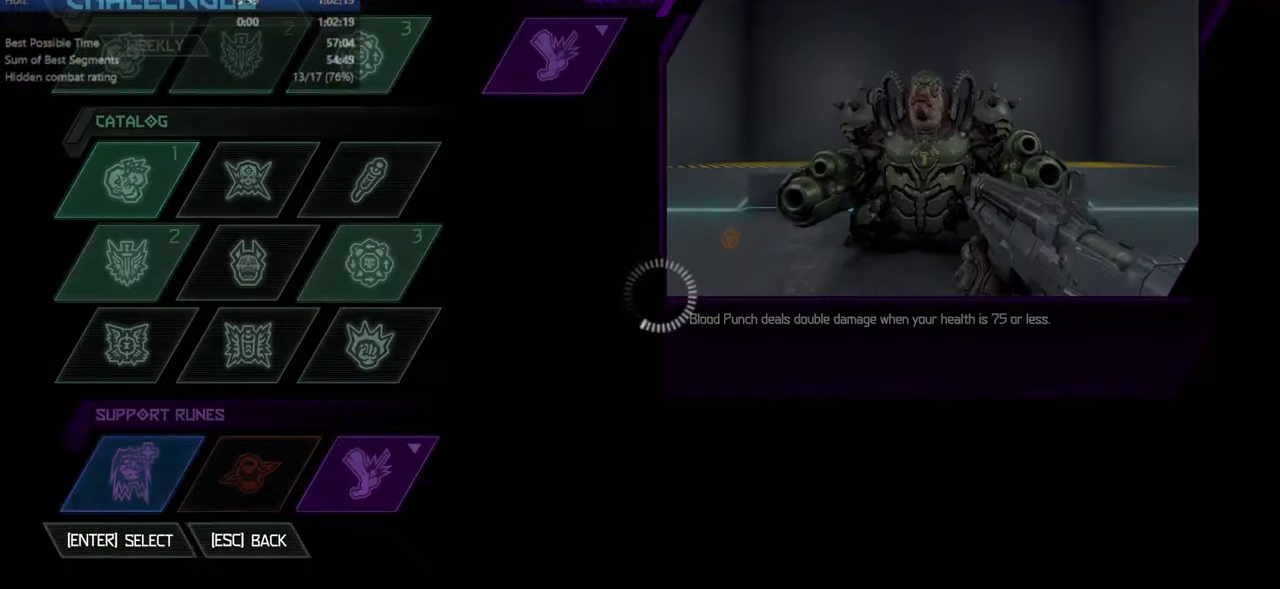
{"keys": [], "mouse": ["left"], "events": [[33, "mouse_left", "up"], [500, "mouse_left", "down"]]}
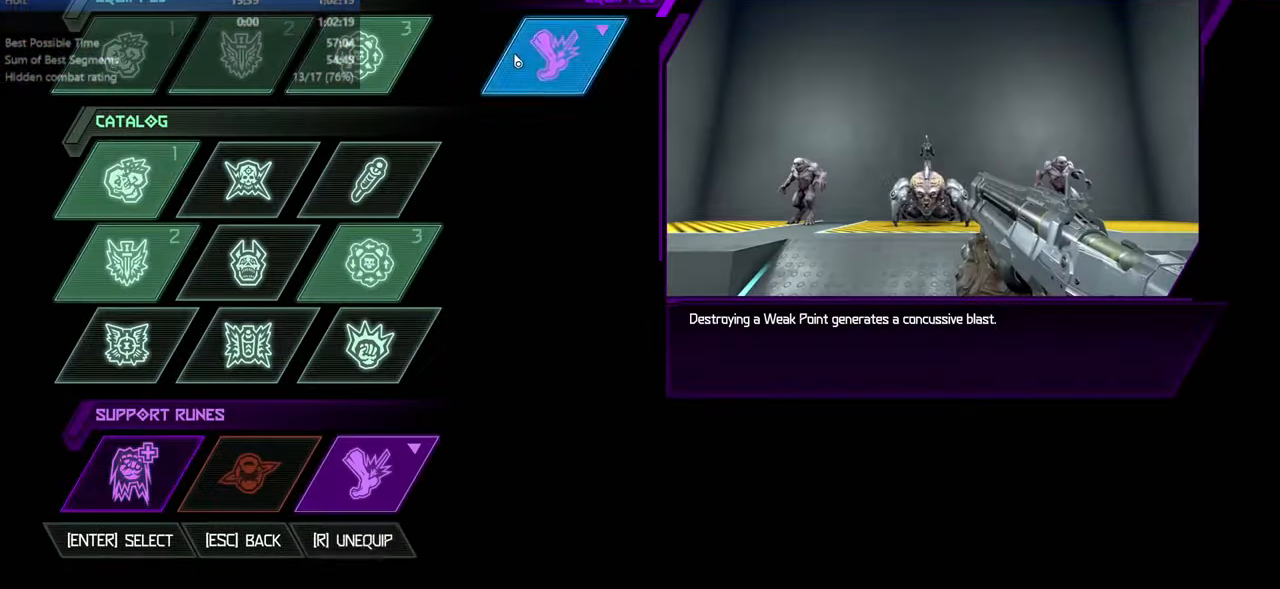
{"keys": [], "mouse": [], "events": [[66, "mouse_left", "up"]]}
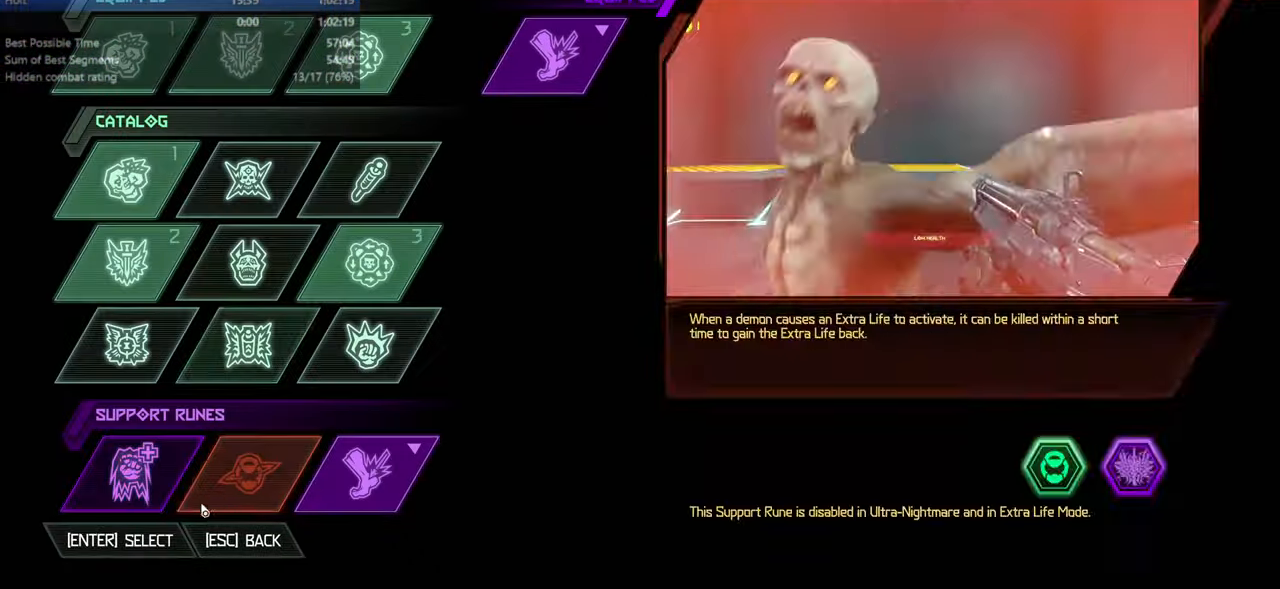
{"keys": [], "mouse": [], "events": [[433, "mouse_left", "down"], [499, "mouse_left", "up"]]}
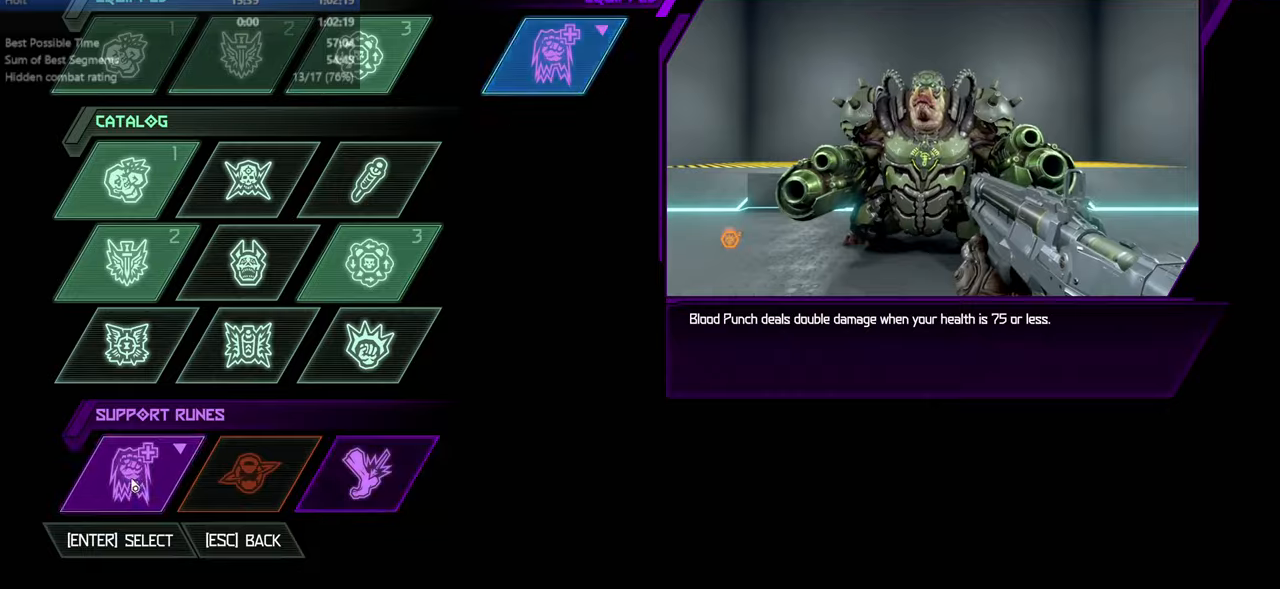
{"keys": [], "mouse": [], "events": []}
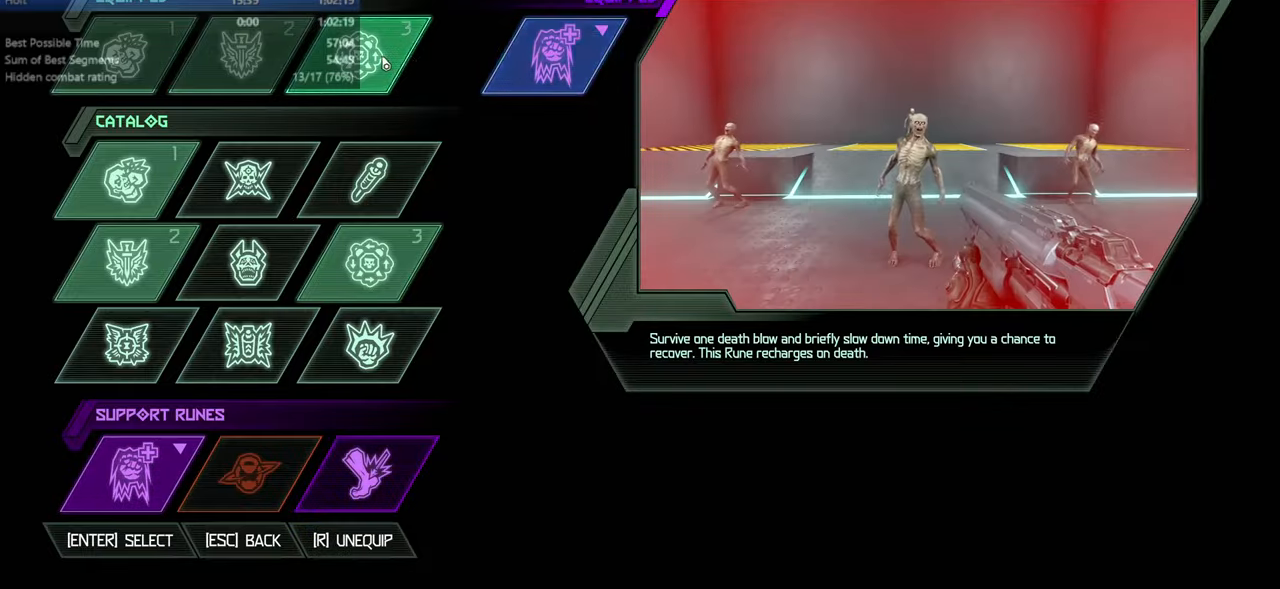
{"keys": [], "mouse": [], "events": [[67, "mouse_left", "down"], [167, "mouse_left", "up"]]}
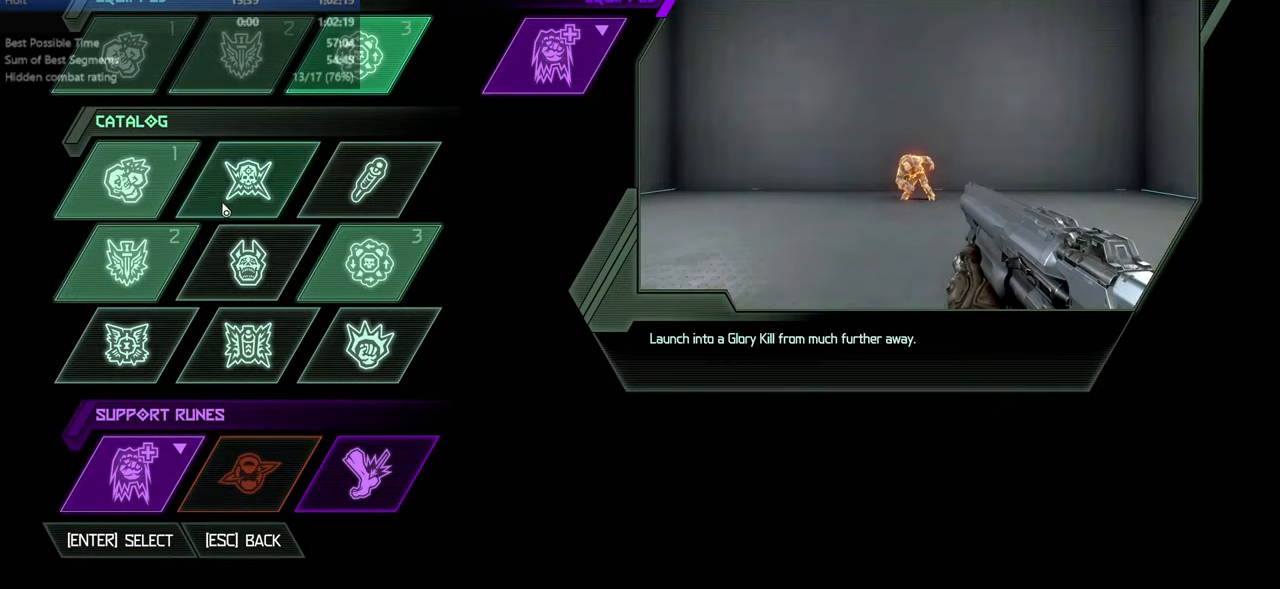
{"keys": [], "mouse": ["left"], "events": [[500, "mouse_left", "down"]]}
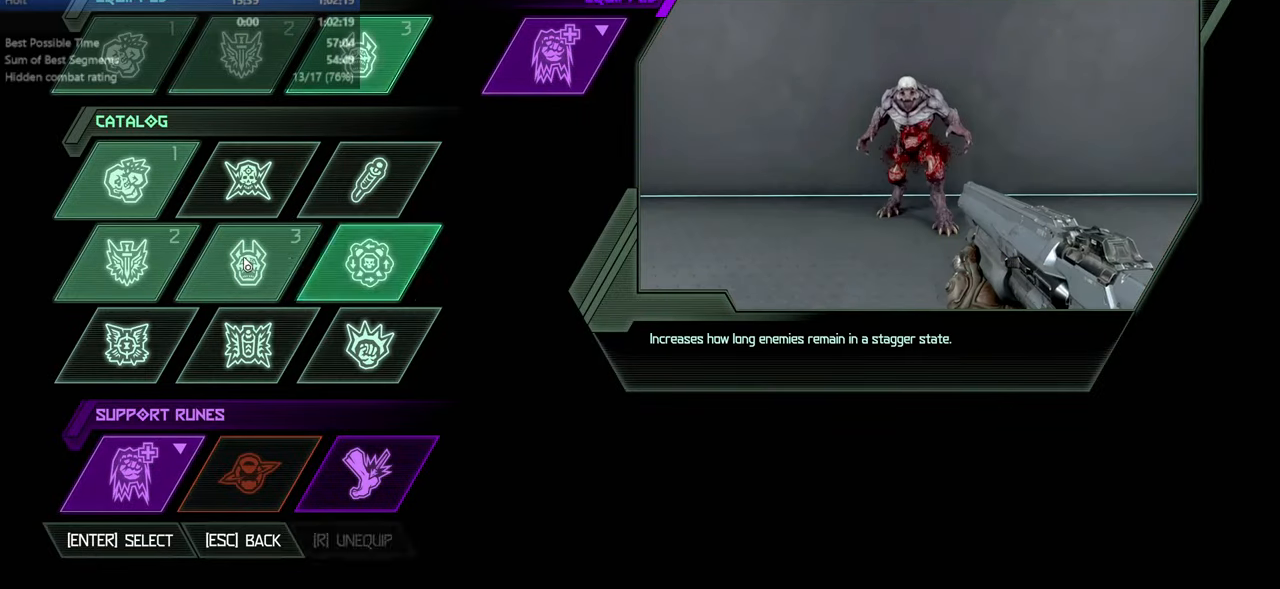
{"keys": [], "mouse": [], "events": [[100, "mouse_left", "up"]]}
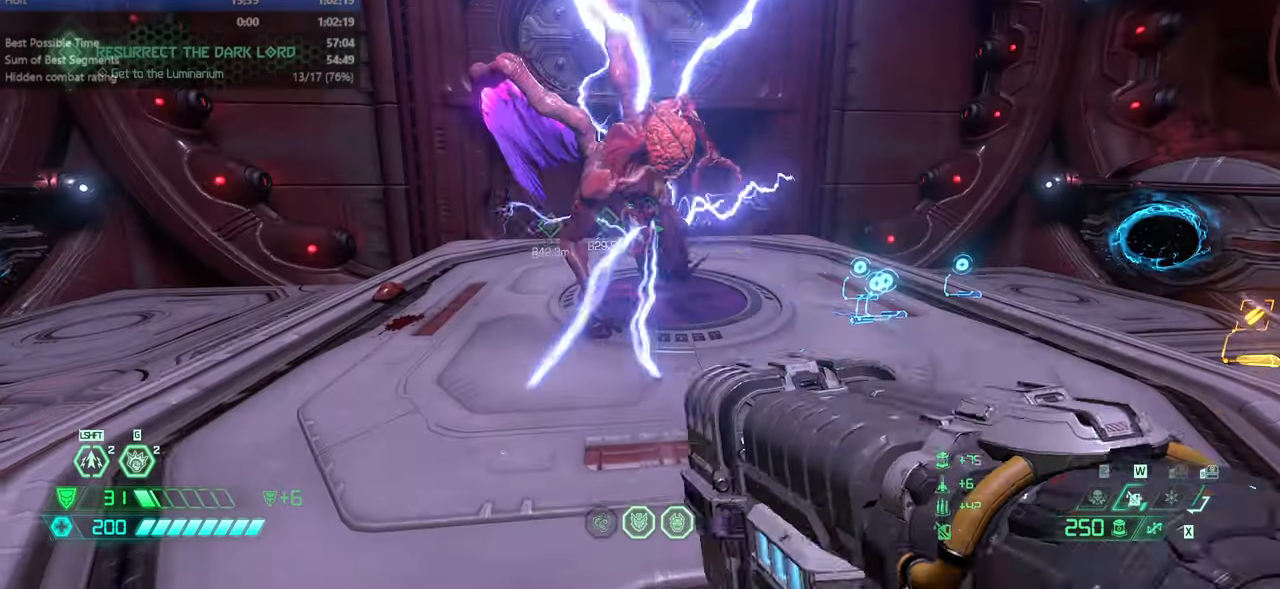
{"keys": [], "mouse": [], "events": [[200, "fw", "down"], [434, "fw", "up"]]}
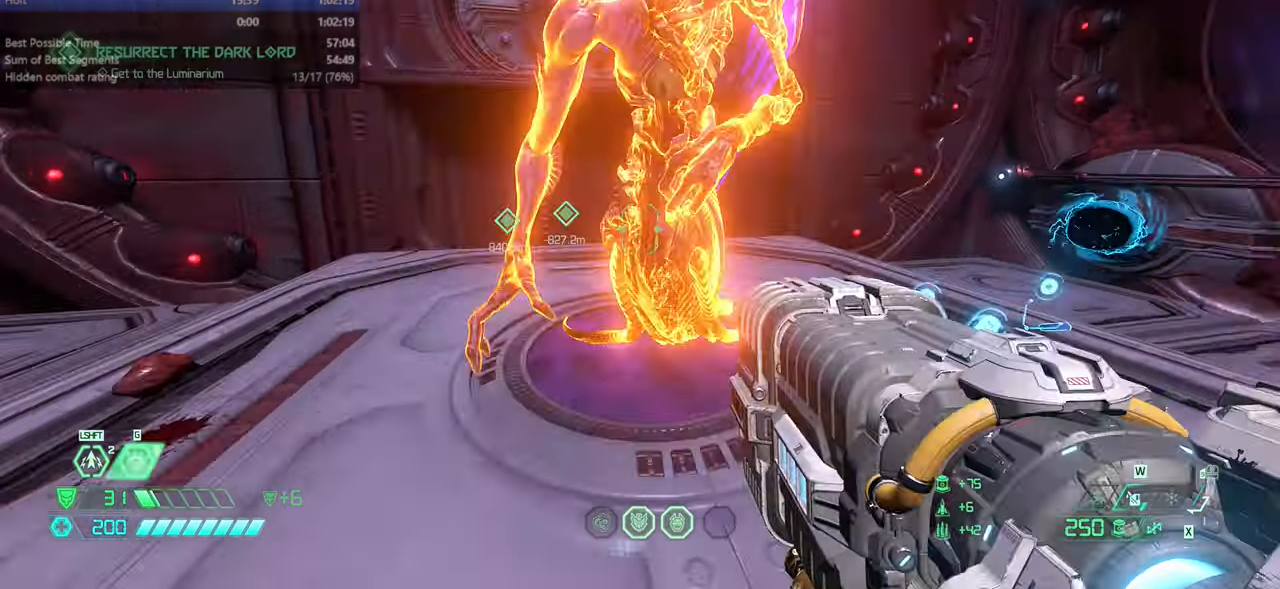
{"keys": [], "mouse": [], "events": [[67, "mel", "down"], [134, "mel", "up"]]}